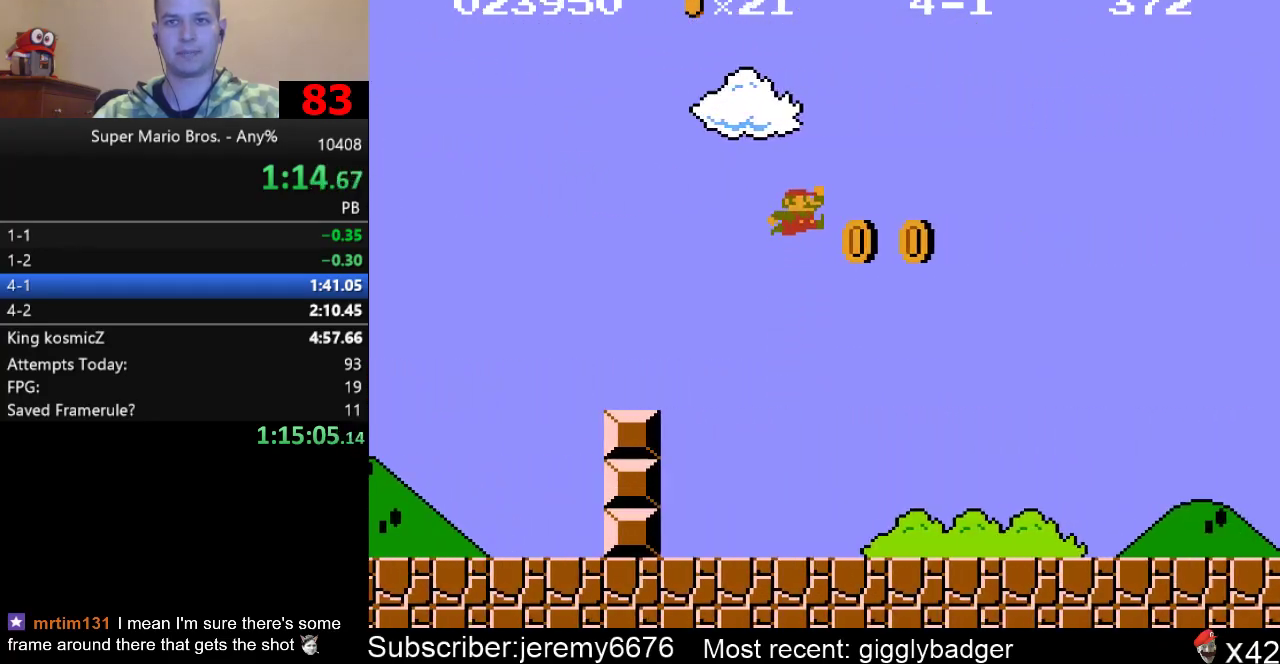
Gameplay with a controller (Nintendo layout); each line is a JSON object with the inputs held at the frame after it. "events" lists button and stick changes between this image and that frame as [ms after this image, input, new state], when the widget could be followed in between. Not read: A L3 R3.
{"buttons": ["B", "DPAD_RIGHT"], "events": []}
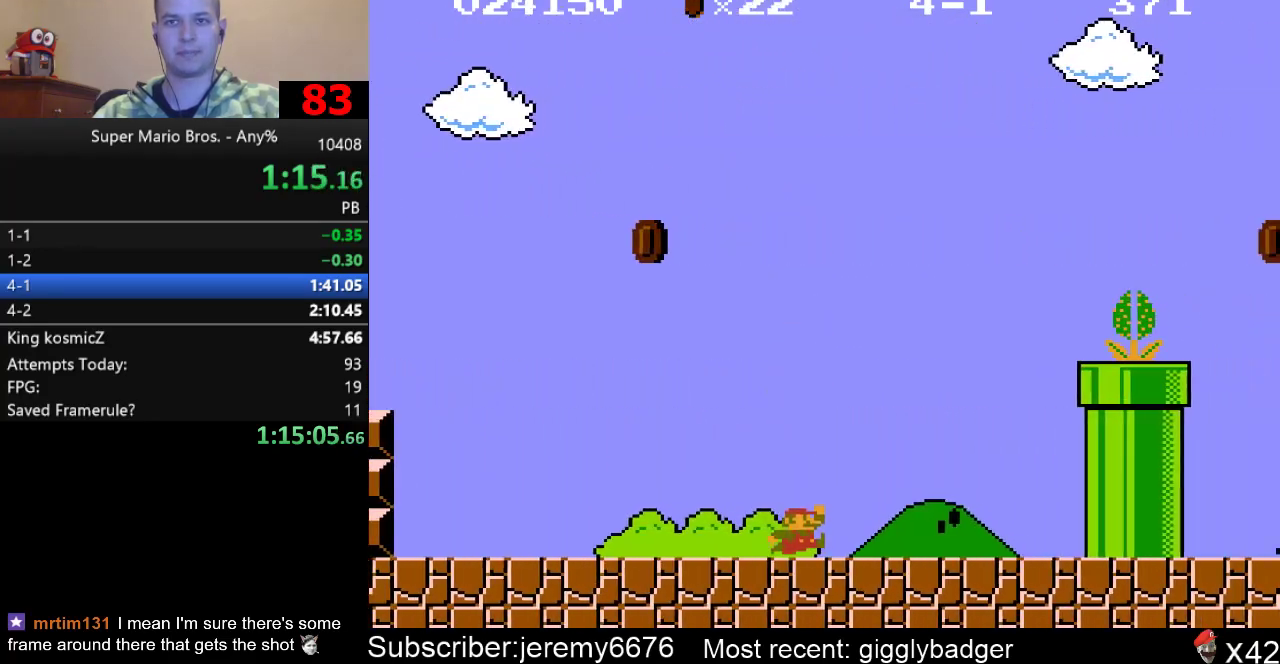
{"buttons": ["B", "DPAD_RIGHT"], "events": []}
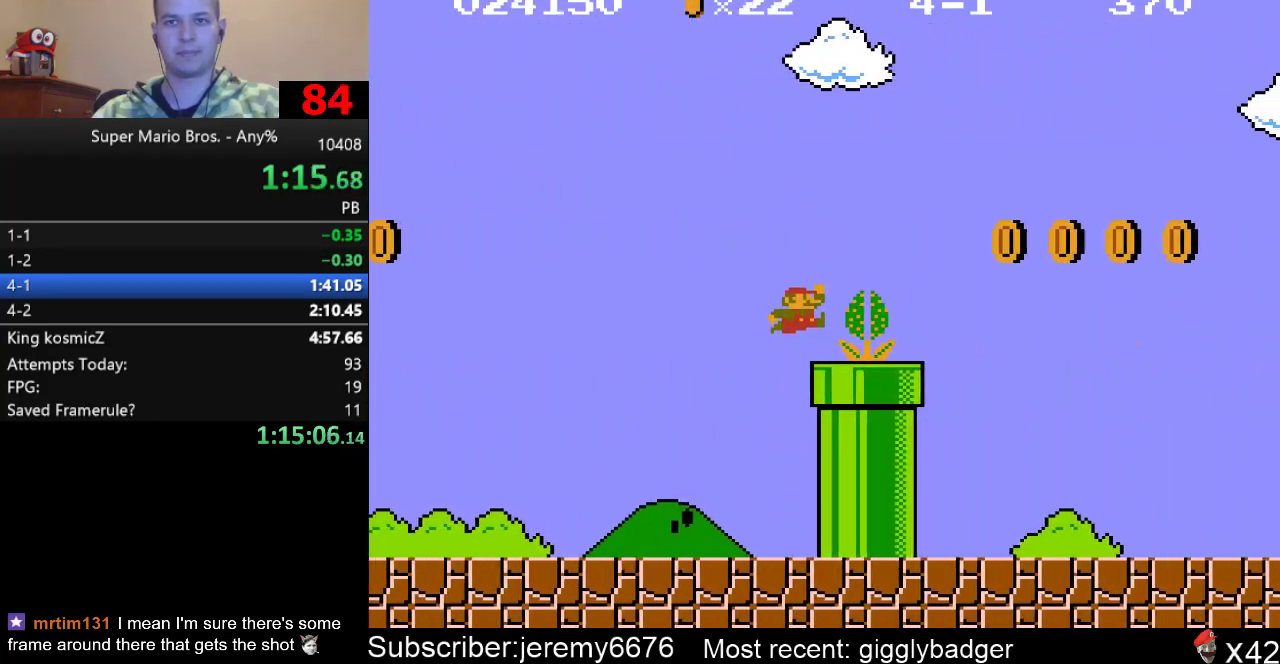
{"buttons": ["B", "DPAD_RIGHT"], "events": []}
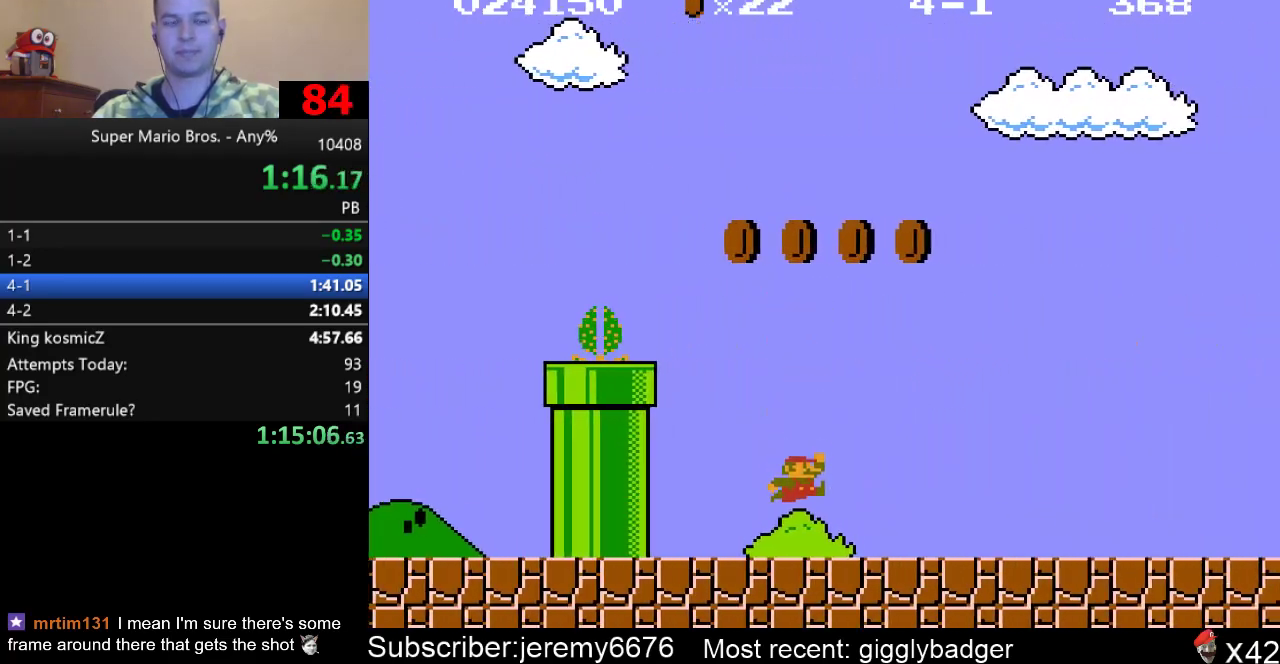
{"buttons": ["B", "DPAD_RIGHT"], "events": []}
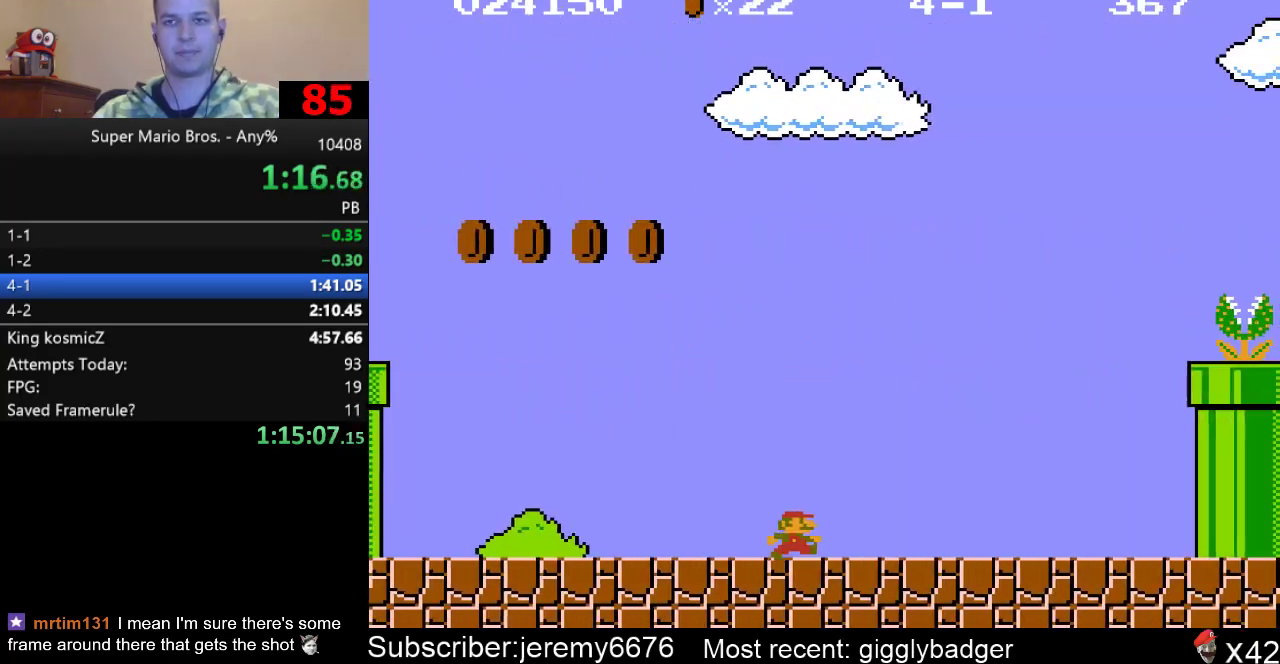
{"buttons": ["B", "DPAD_RIGHT"], "events": []}
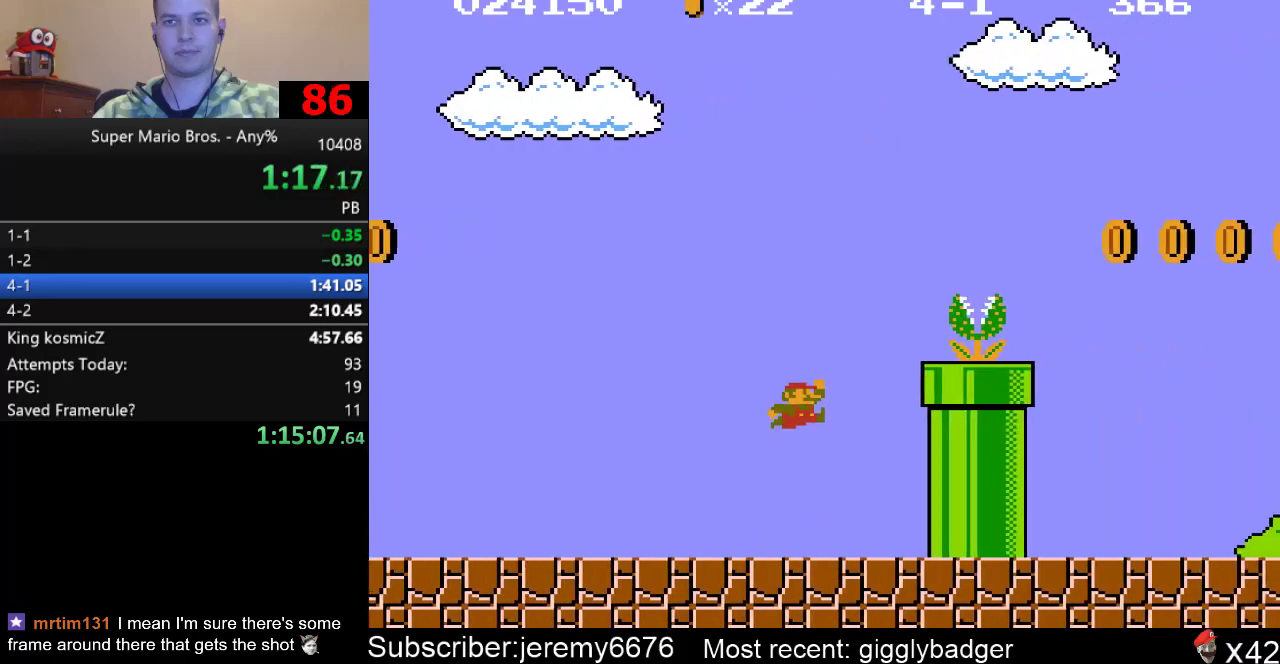
{"buttons": ["B", "DPAD_RIGHT"], "events": []}
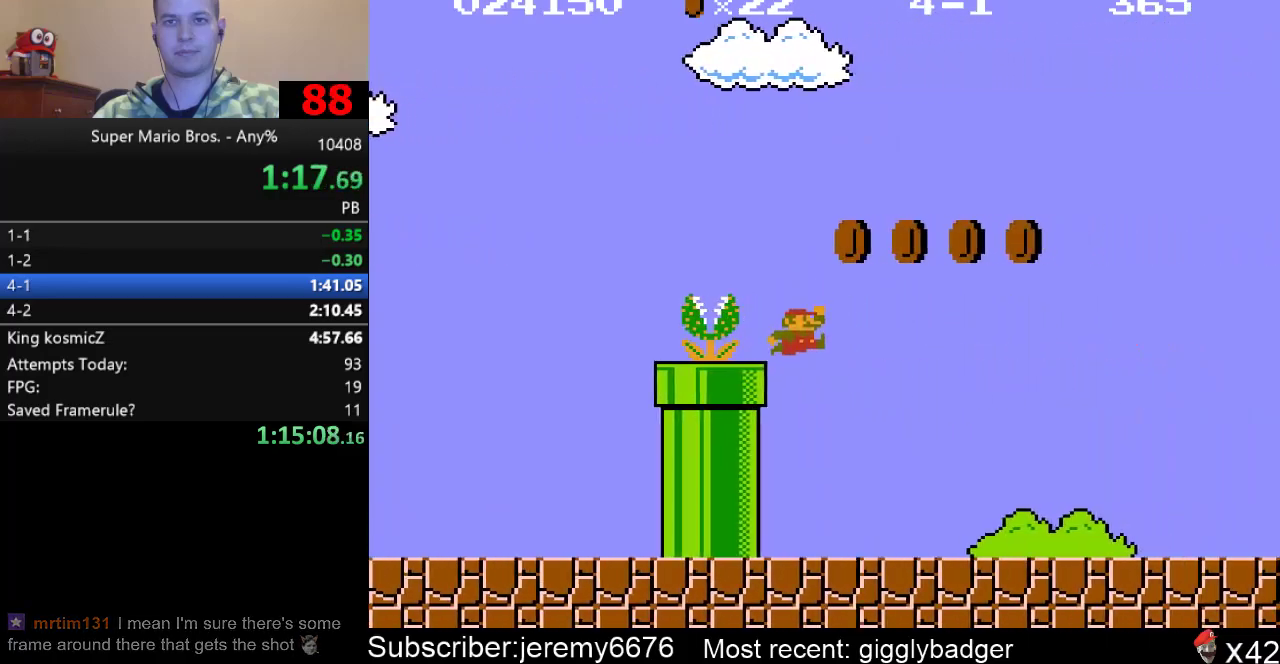
{"buttons": ["B", "DPAD_RIGHT"], "events": []}
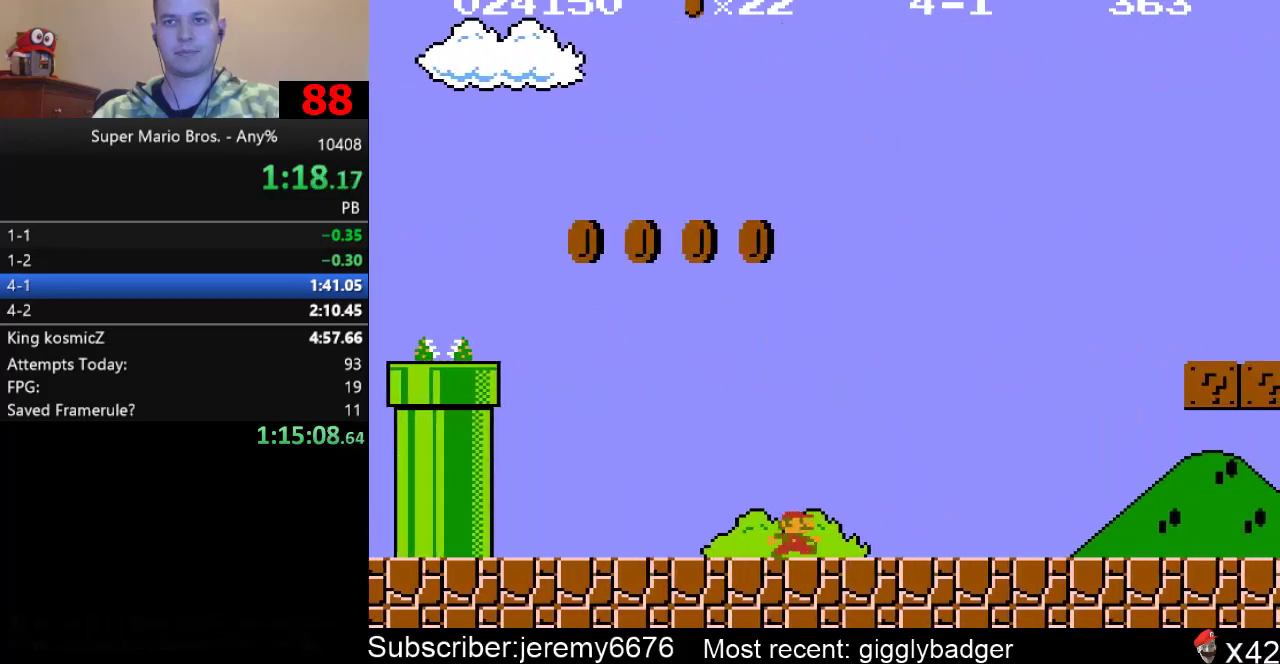
{"buttons": ["B", "DPAD_RIGHT"], "events": []}
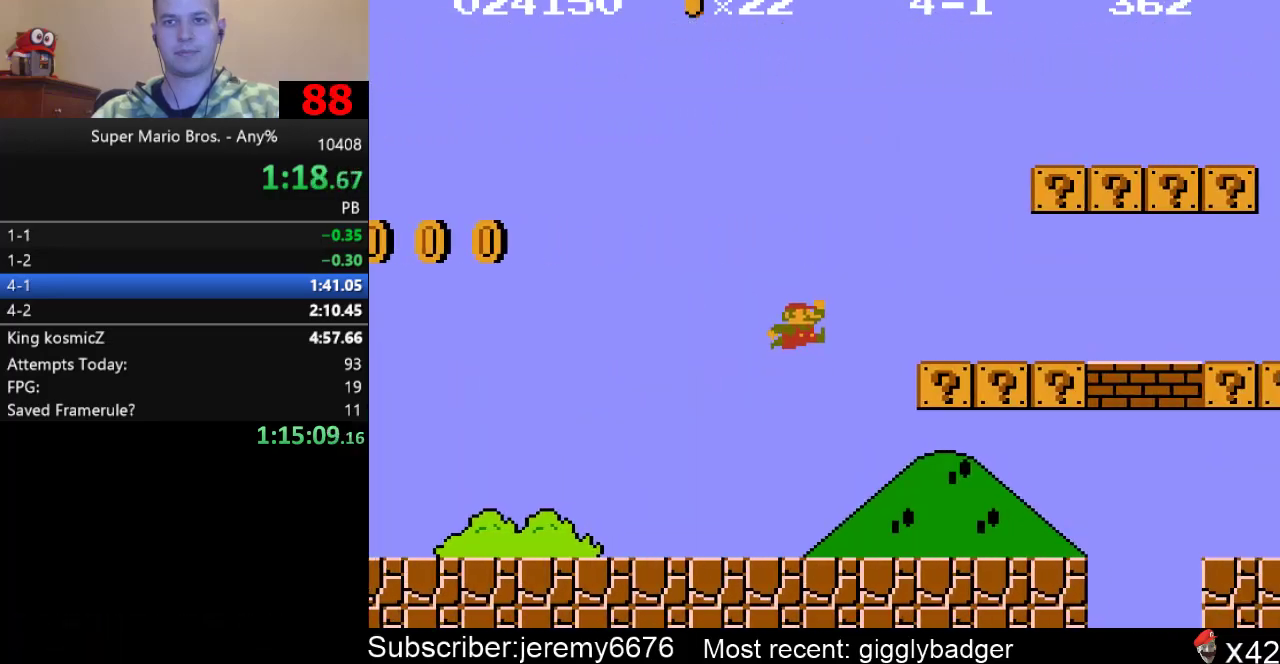
{"buttons": ["B", "DPAD_RIGHT"], "events": []}
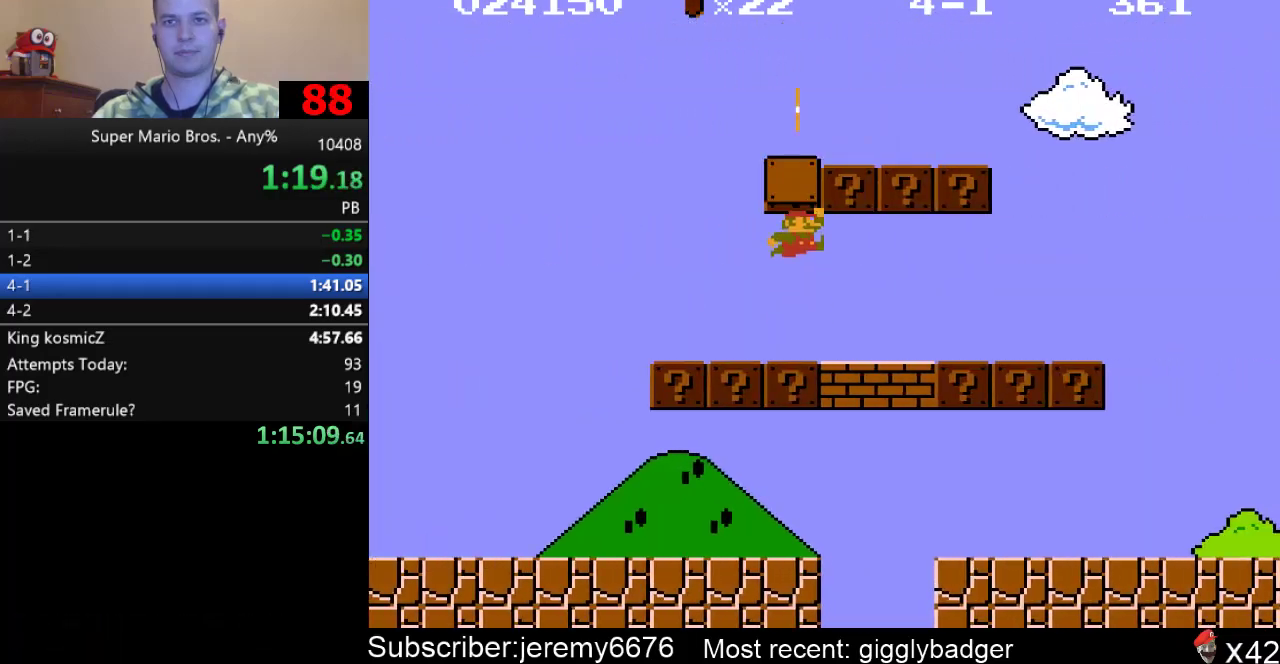
{"buttons": ["B", "DPAD_RIGHT"], "events": []}
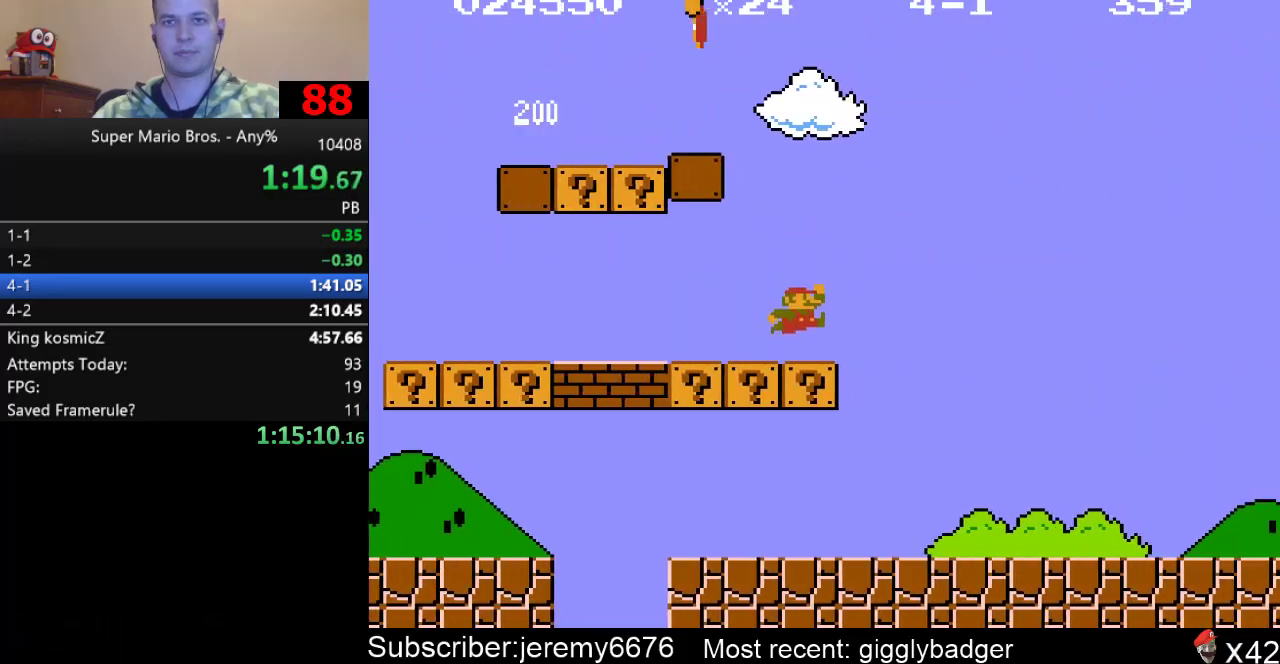
{"buttons": ["B", "DPAD_RIGHT"], "events": []}
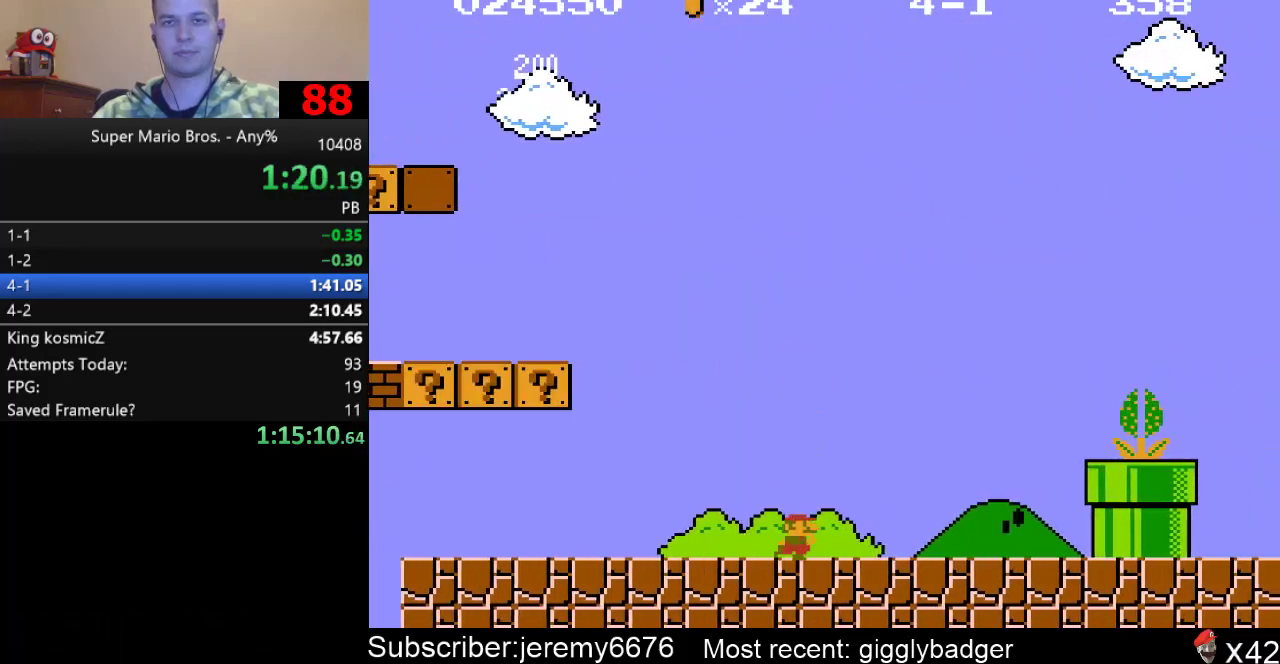
{"buttons": ["B", "DPAD_RIGHT"], "events": []}
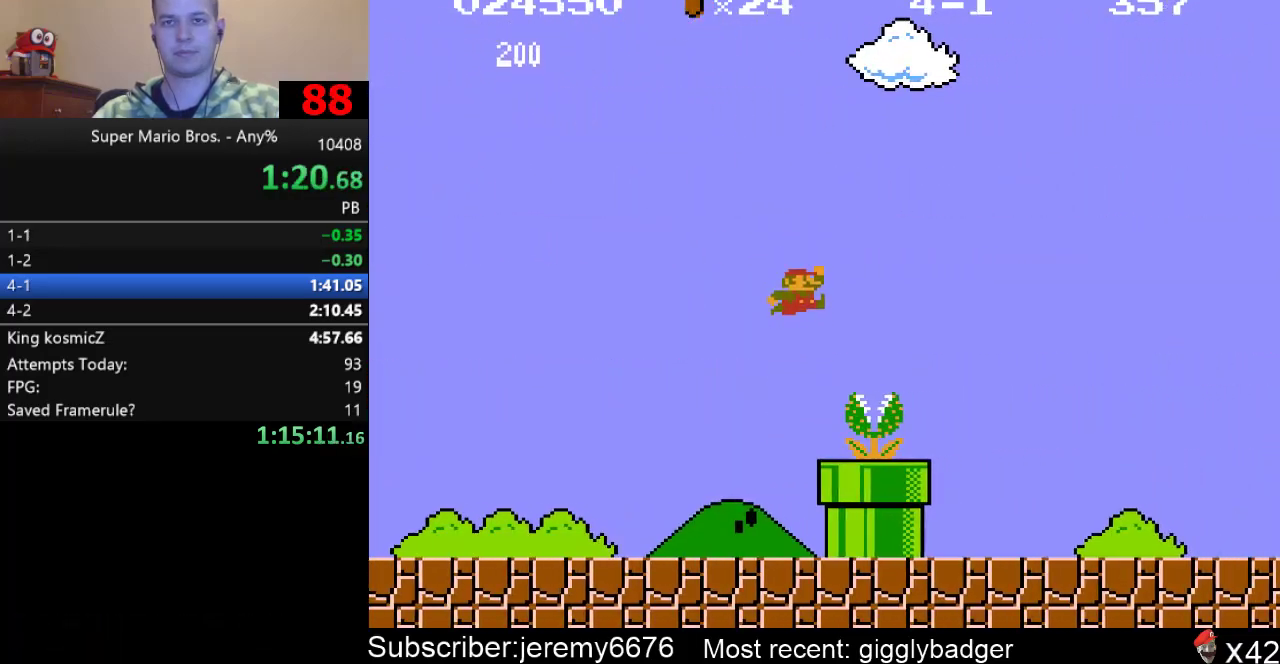
{"buttons": ["B", "DPAD_RIGHT"], "events": []}
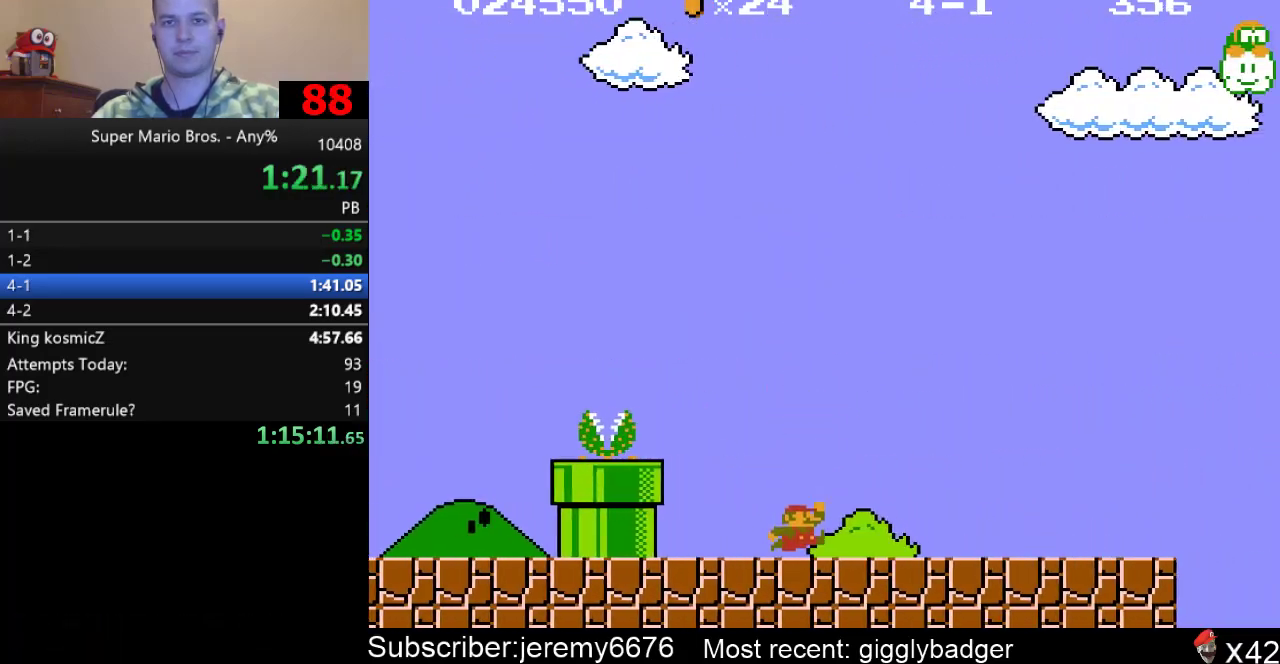
{"buttons": ["B", "DPAD_RIGHT"], "events": []}
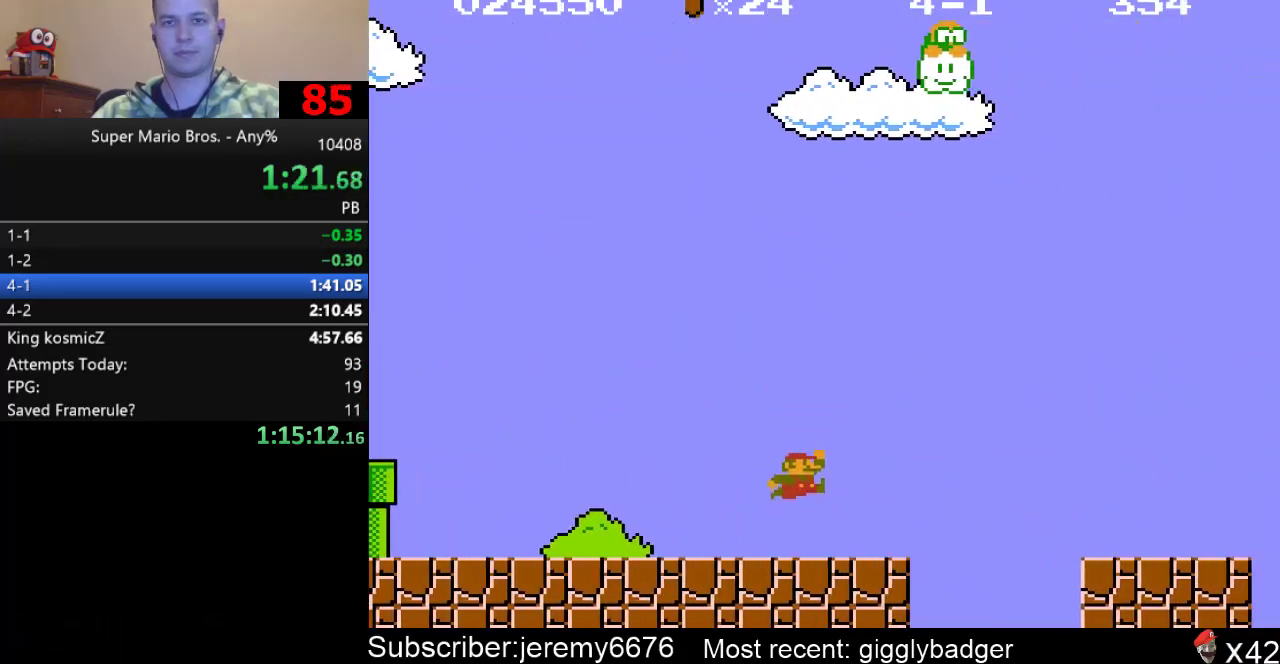
{"buttons": ["B", "DPAD_RIGHT"], "events": []}
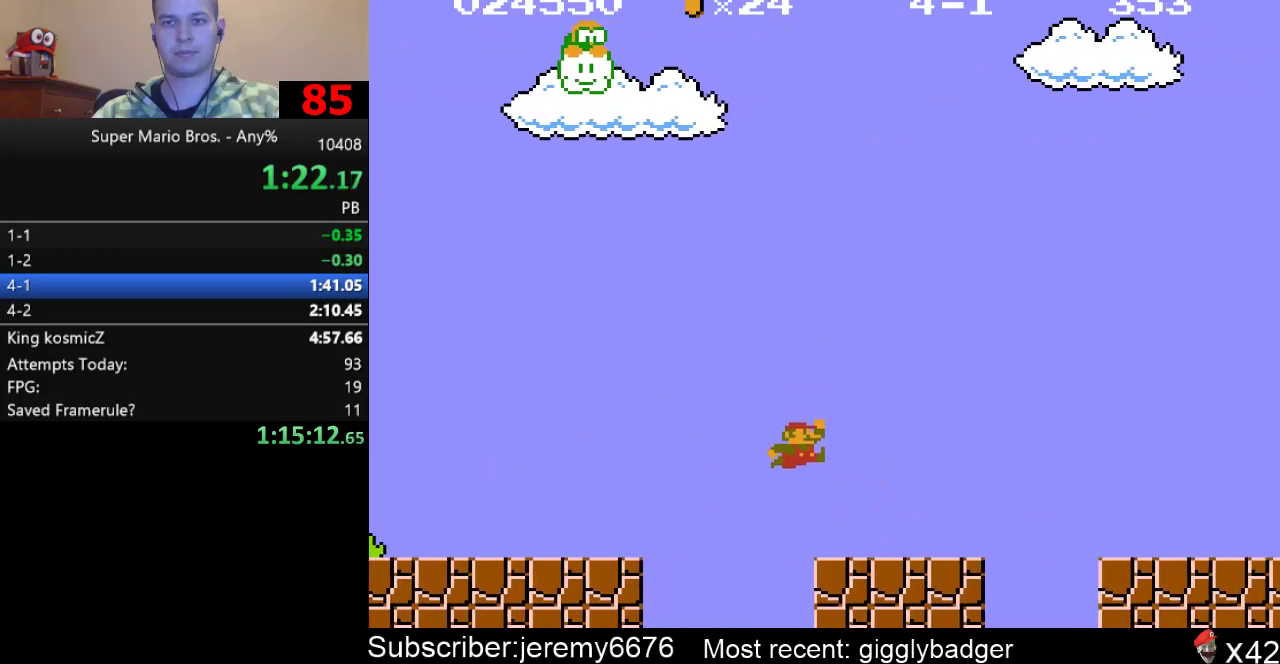
{"buttons": ["B", "DPAD_RIGHT"], "events": []}
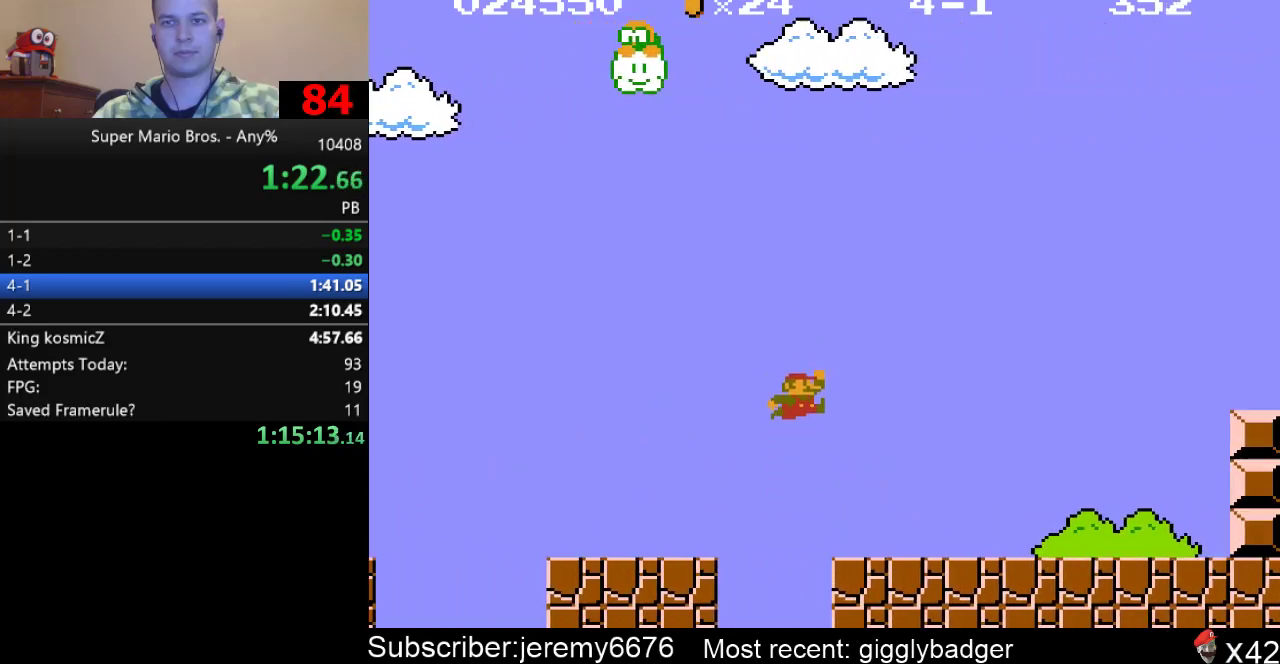
{"buttons": ["B", "DPAD_RIGHT"], "events": []}
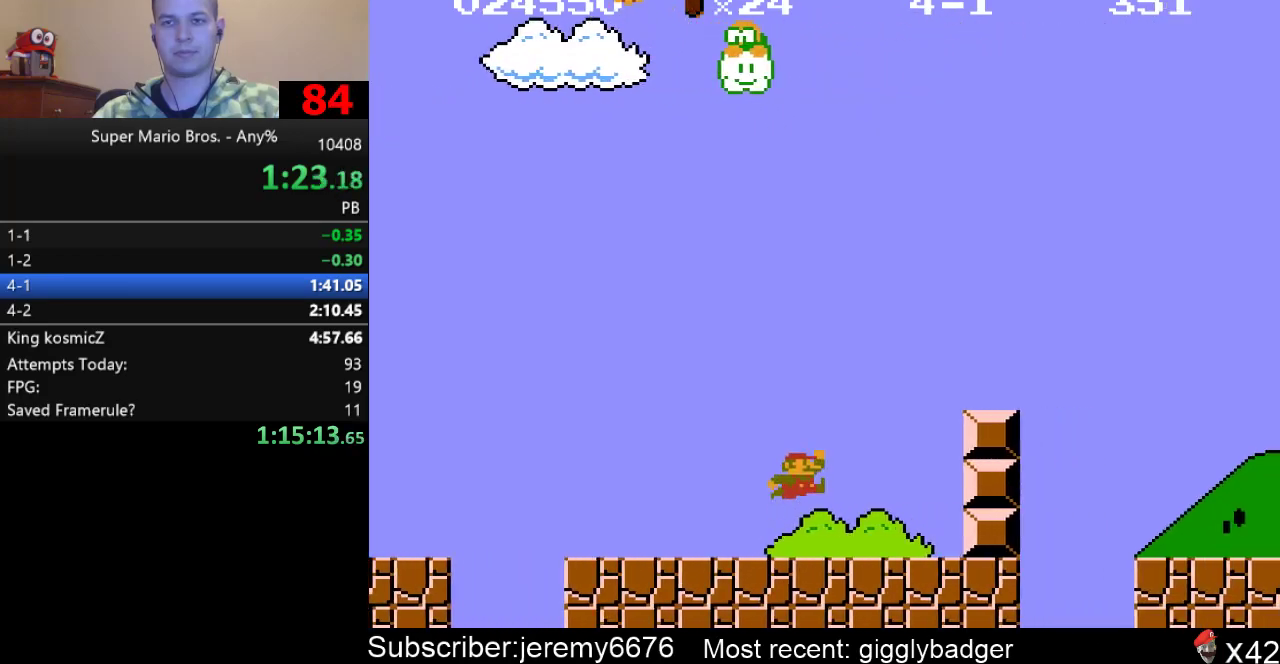
{"buttons": ["B", "DPAD_RIGHT"], "events": []}
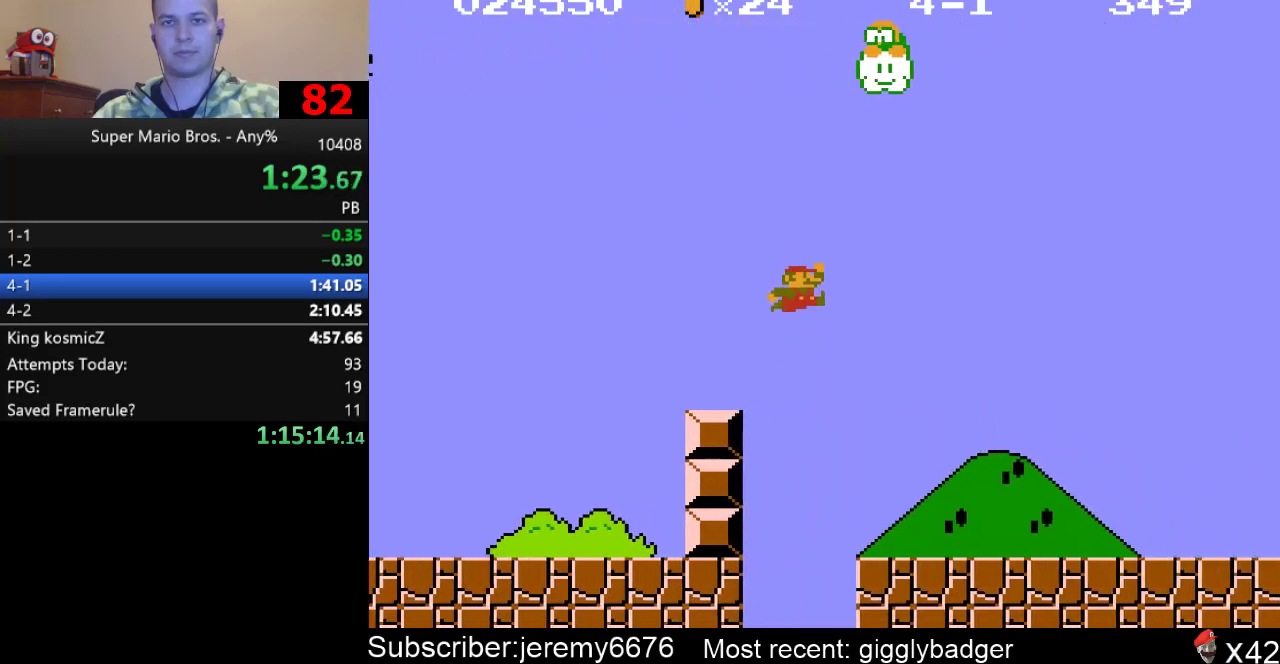
{"buttons": ["B", "DPAD_RIGHT"], "events": []}
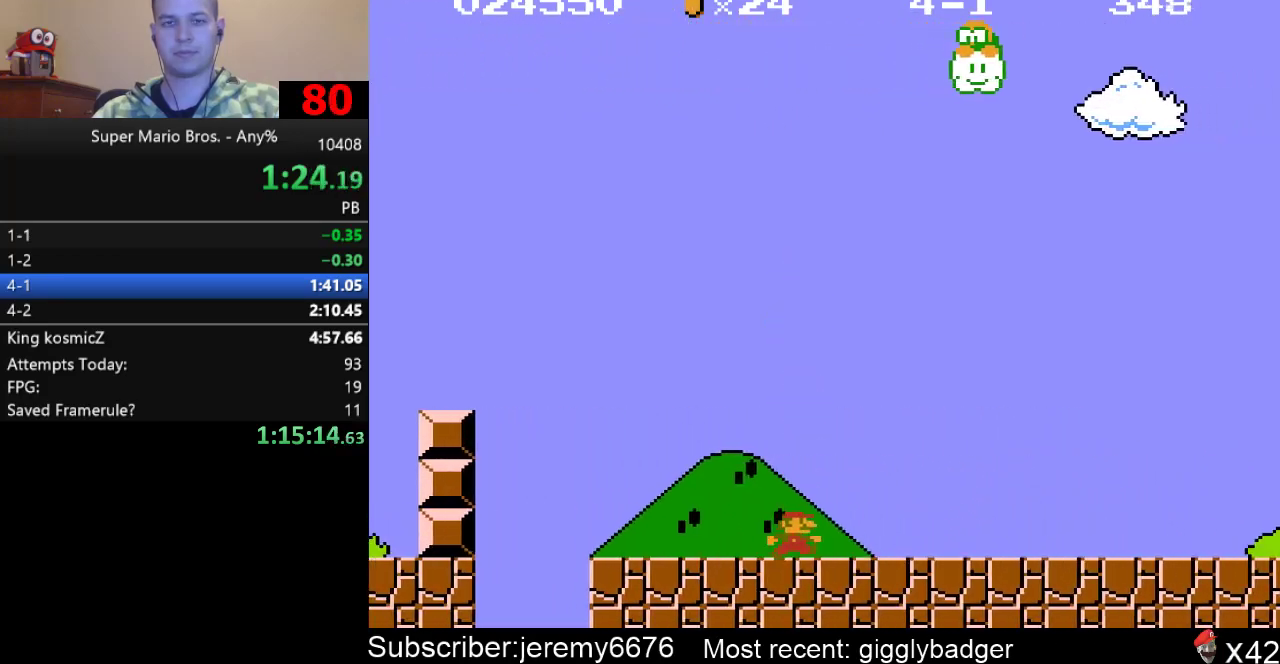
{"buttons": ["B", "DPAD_RIGHT"], "events": []}
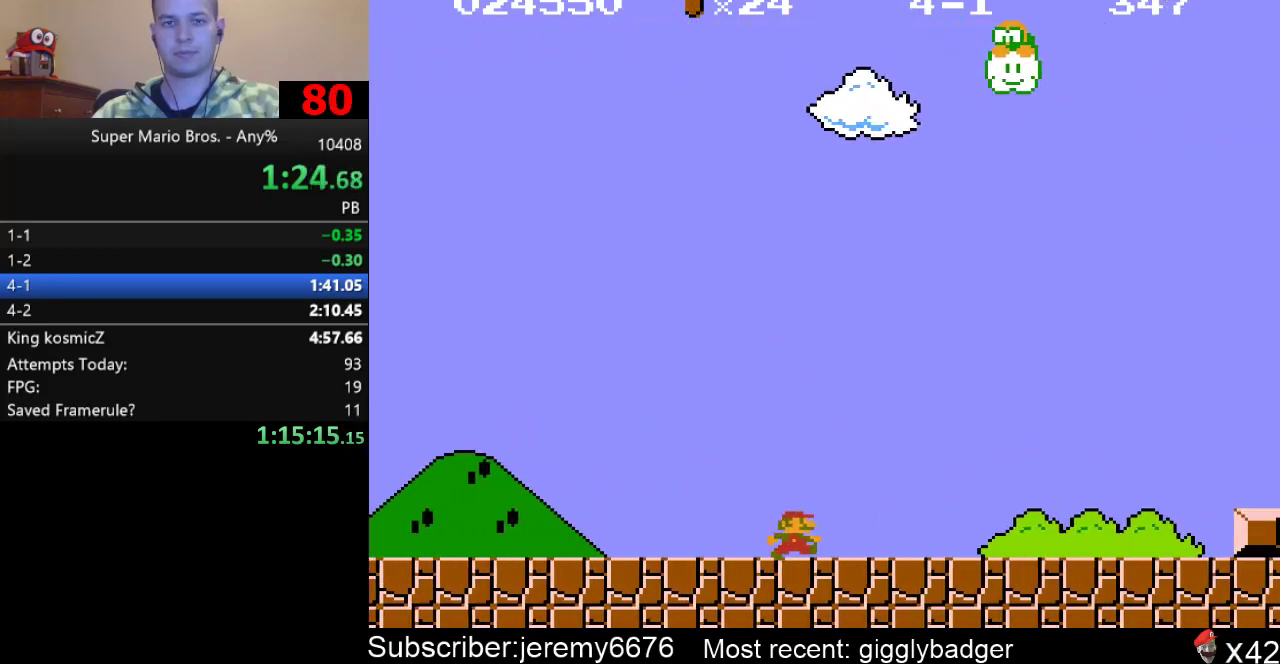
{"buttons": ["B", "DPAD_RIGHT"], "events": []}
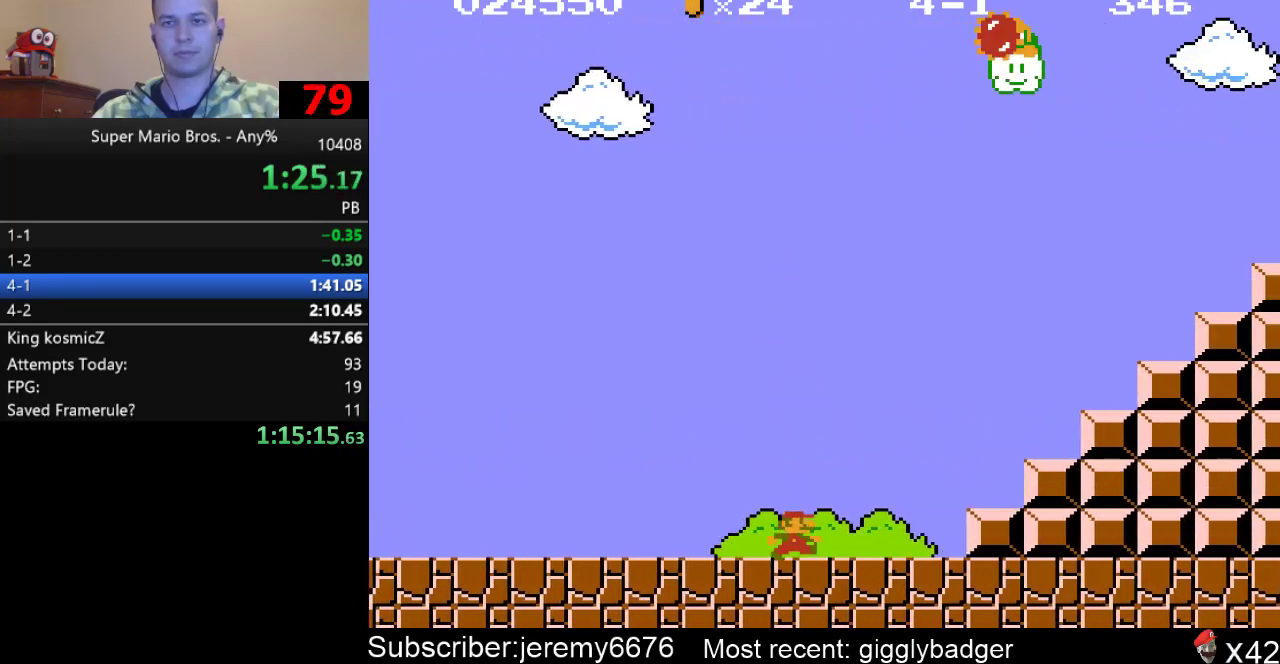
{"buttons": ["B", "DPAD_RIGHT"], "events": []}
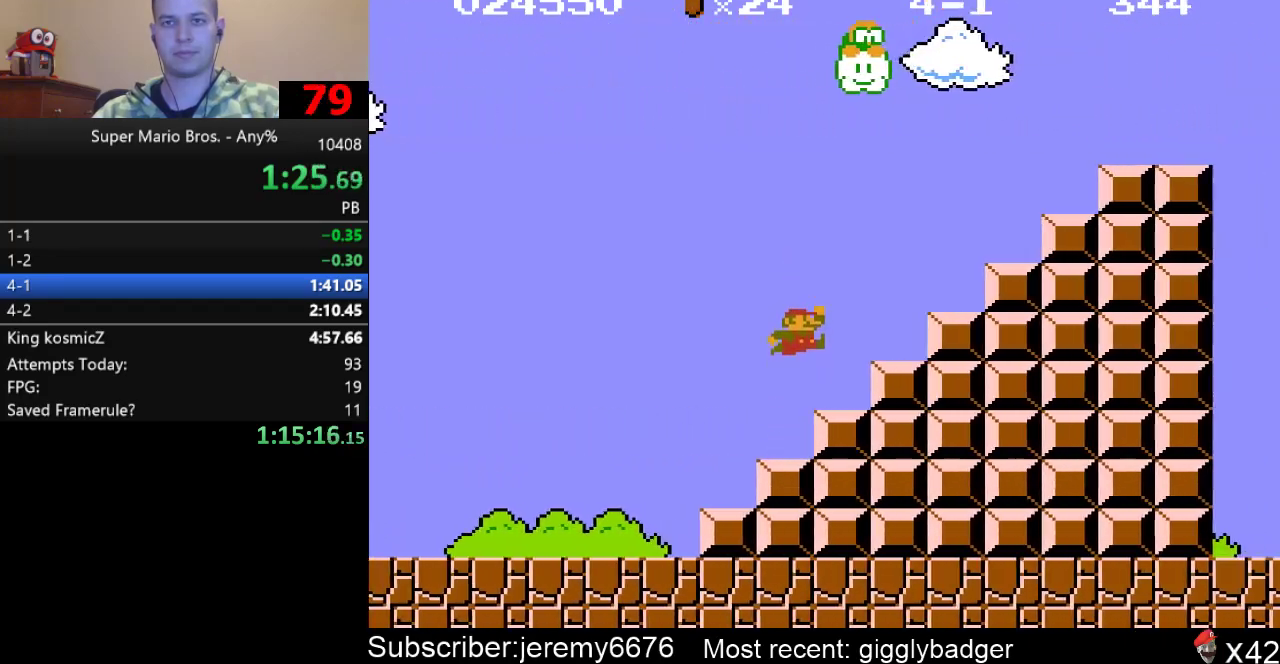
{"buttons": ["B", "DPAD_RIGHT"], "events": []}
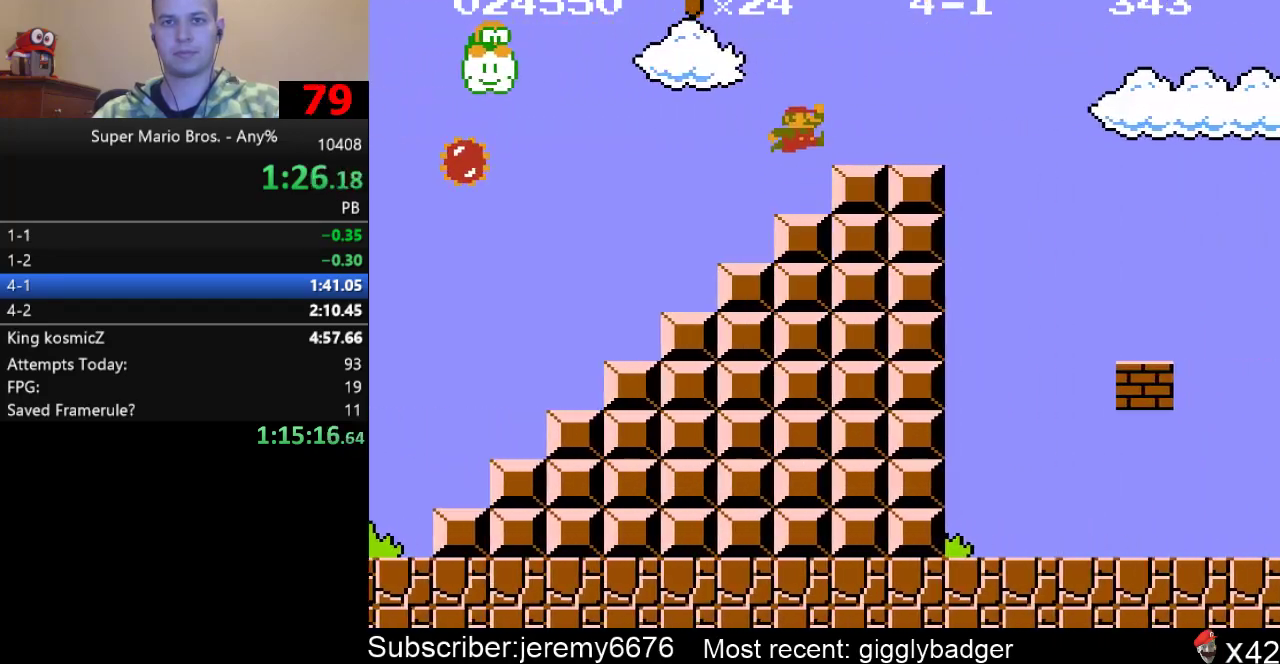
{"buttons": ["B", "DPAD_RIGHT"], "events": []}
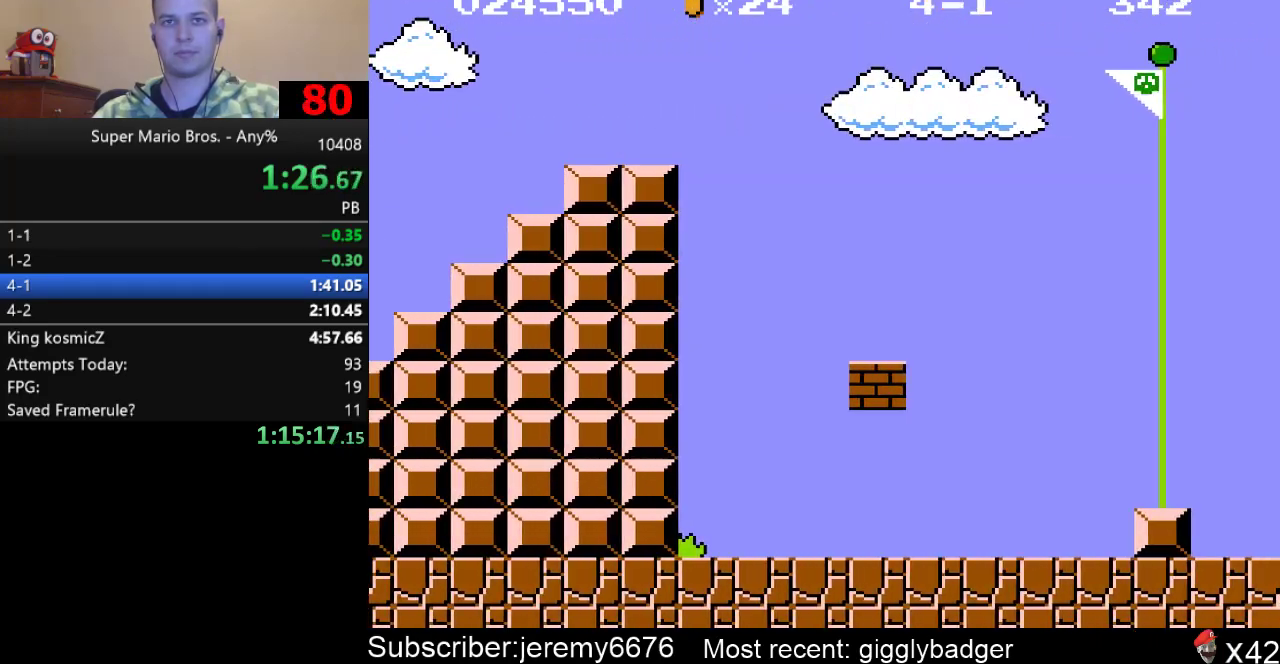
{"buttons": ["B", "DPAD_RIGHT"], "events": []}
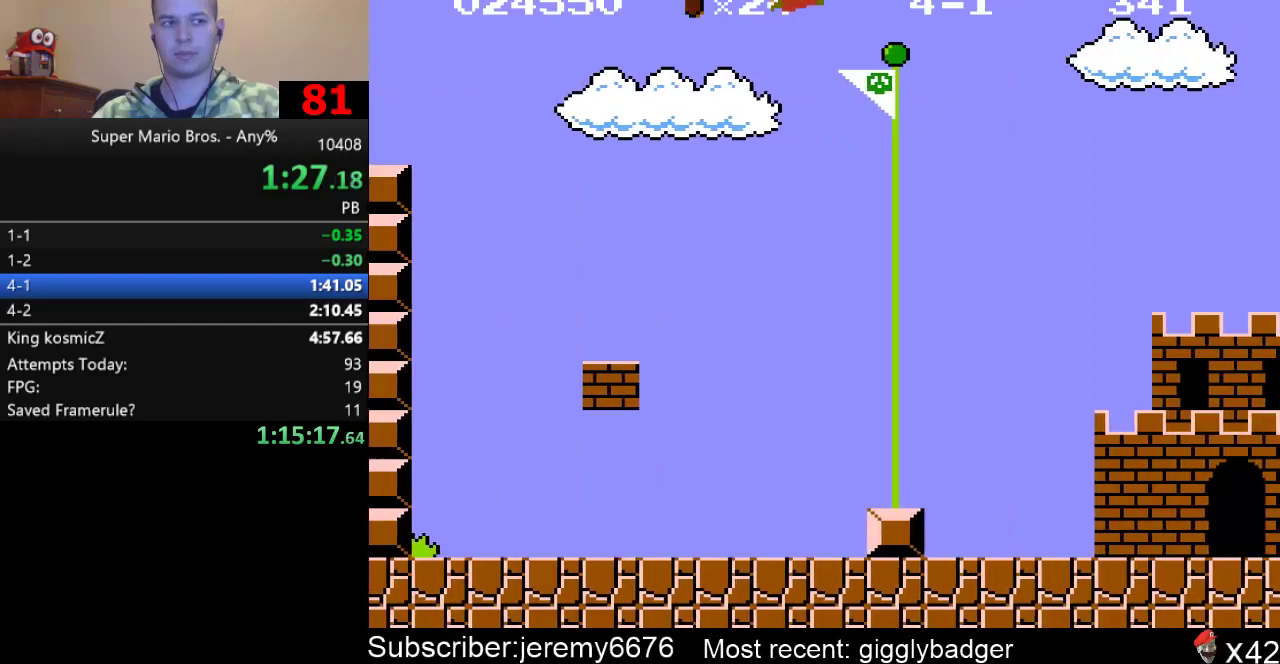
{"buttons": [], "events": [[200, "DPAD_RIGHT", "up"], [233, "B", "up"]]}